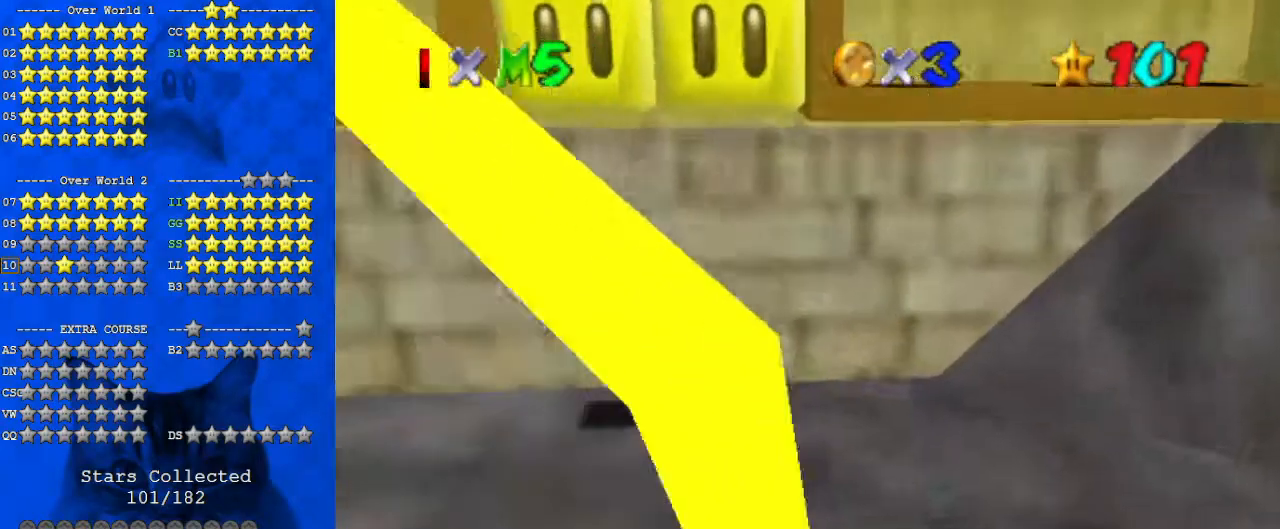
Gameplay with keyboard; each line is a JSON object with the keys held at the frame after it. "events" lists presses ("down") and releases ("up") of "a", "c", "ctrl", "d", "down", "left", "return", "right", "s", "shift", "up", "w", "x" and "y" between this image and that frame as [ms after this image, input, new state], when the widget could be followed in between. No other keys are recorded. Mouse input is not recorded.
{"keys": [], "events": [[33, "shift", "down"], [133, "up", "down"], [167, "right", "up"], [233, "left", "down"], [267, "shift", "up"], [267, "up", "up"], [400, "left", "up"]]}
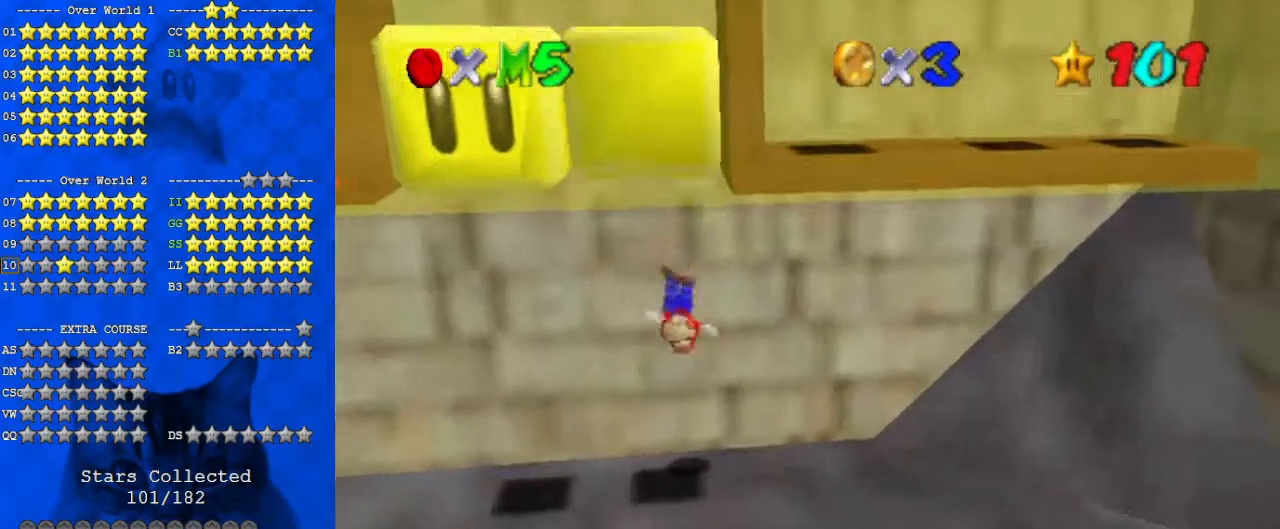
{"keys": ["right"], "events": [[433, "right", "down"]]}
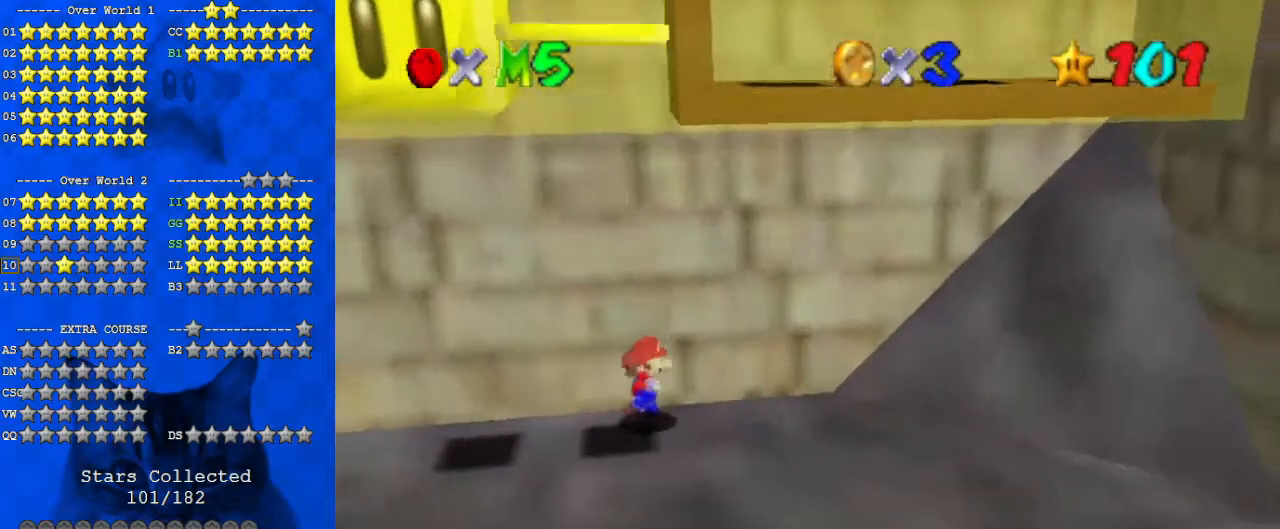
{"keys": ["left"], "events": [[33, "right", "up"], [200, "left", "down"], [333, "down", "down"], [467, "down", "up"]]}
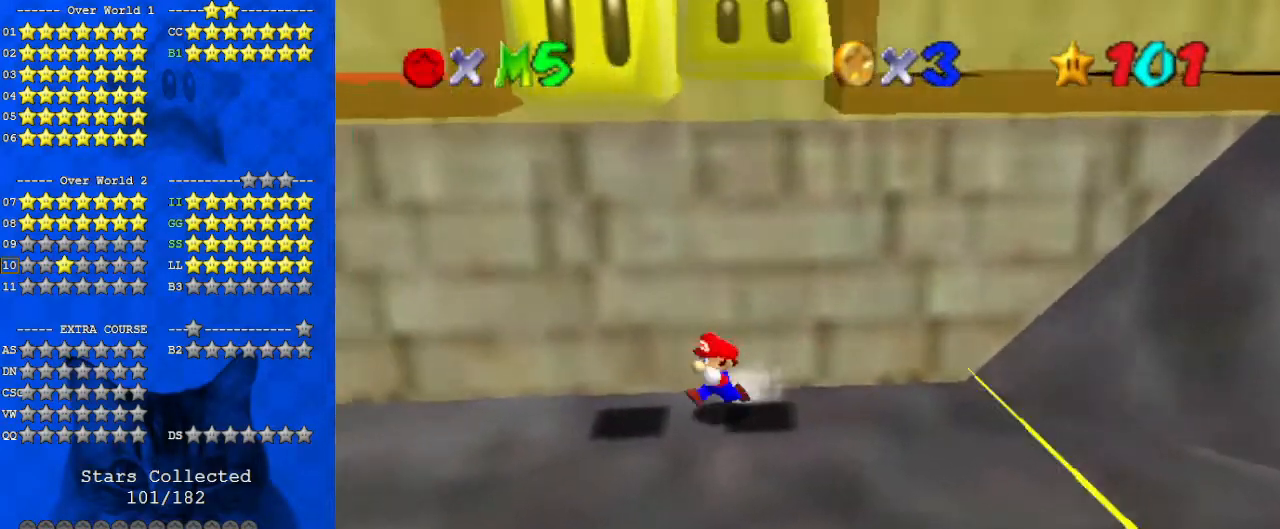
{"keys": ["right", "shift"], "events": [[67, "left", "up"], [67, "right", "down"], [167, "shift", "down"]]}
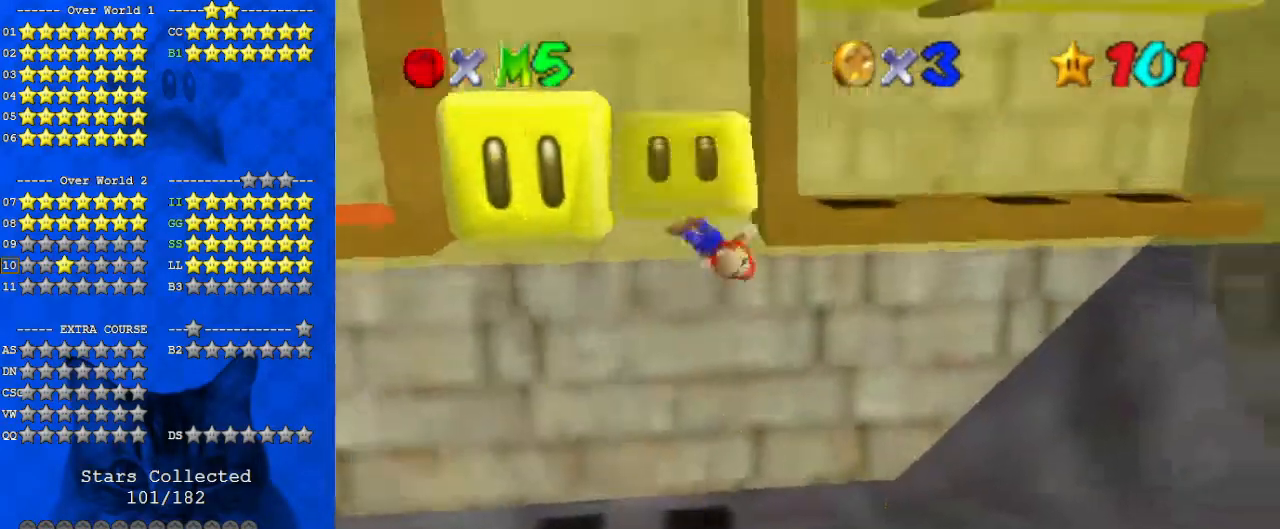
{"keys": ["left"], "events": [[33, "shift", "up"], [133, "shift", "down"], [167, "right", "up"], [233, "left", "down"], [400, "shift", "up"]]}
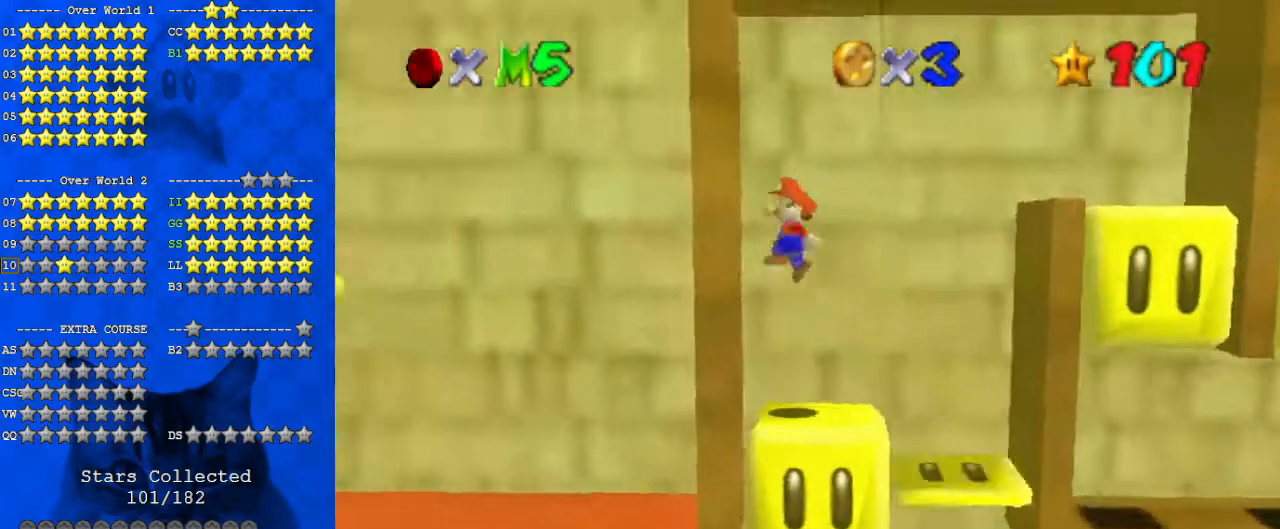
{"keys": ["right", "shift"], "events": [[33, "right", "down"], [100, "left", "up"], [133, "shift", "down"]]}
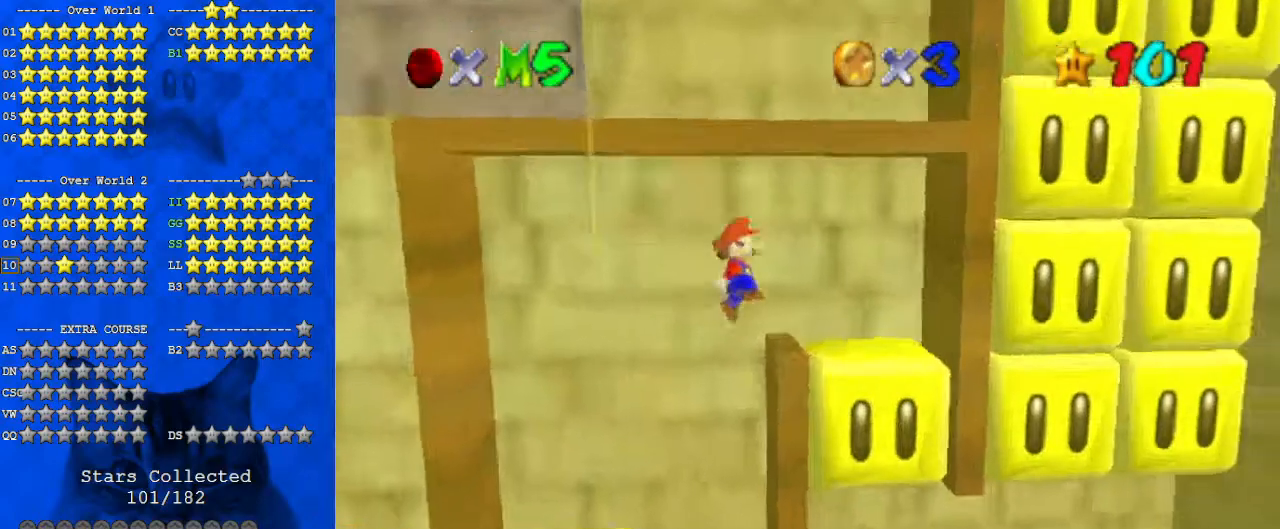
{"keys": [], "events": [[133, "shift", "up"], [233, "right", "up"]]}
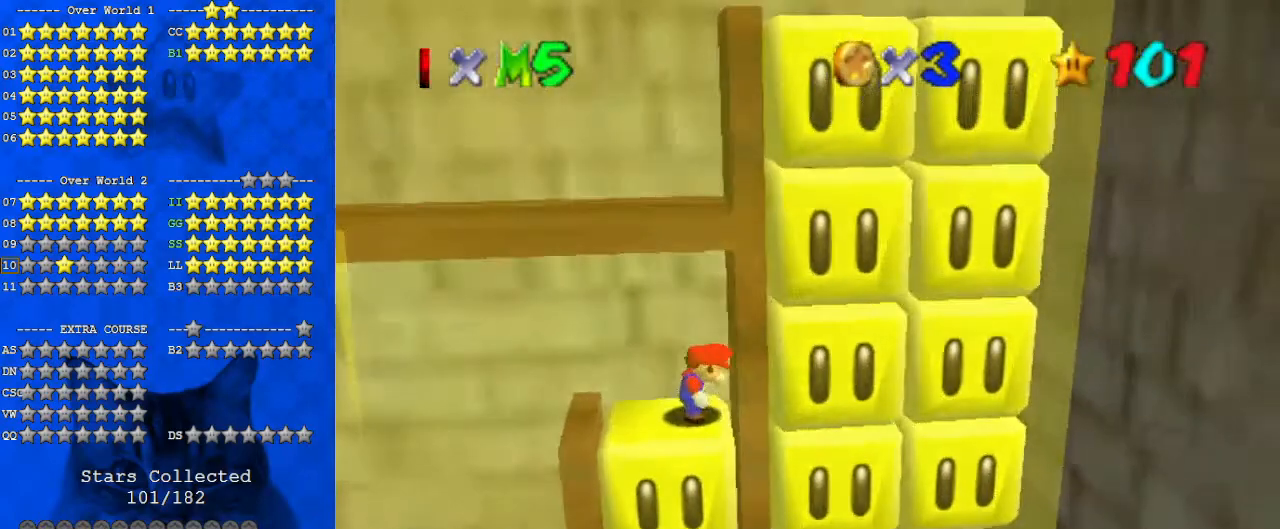
{"keys": ["right"], "events": [[167, "shift", "down"], [200, "left", "down"], [233, "shift", "up"], [400, "up", "down"], [467, "left", "up"], [467, "right", "down"], [467, "up", "up"]]}
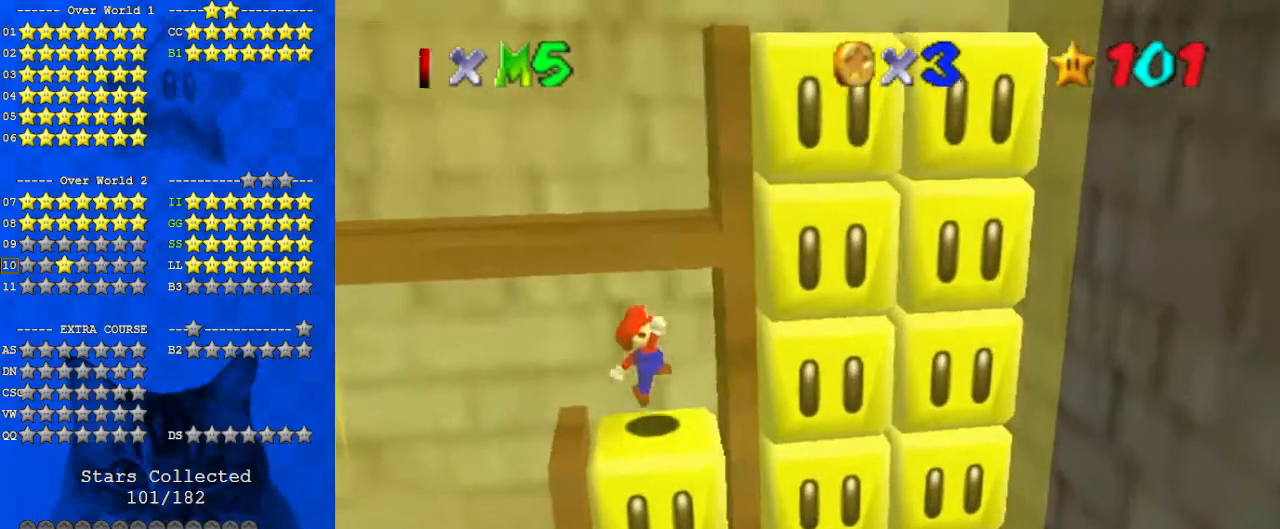
{"keys": ["down", "right"], "events": [[33, "right", "up"], [167, "shift", "down"], [200, "y", "down"], [333, "shift", "up"], [333, "y", "up"], [433, "right", "down"], [500, "down", "down"]]}
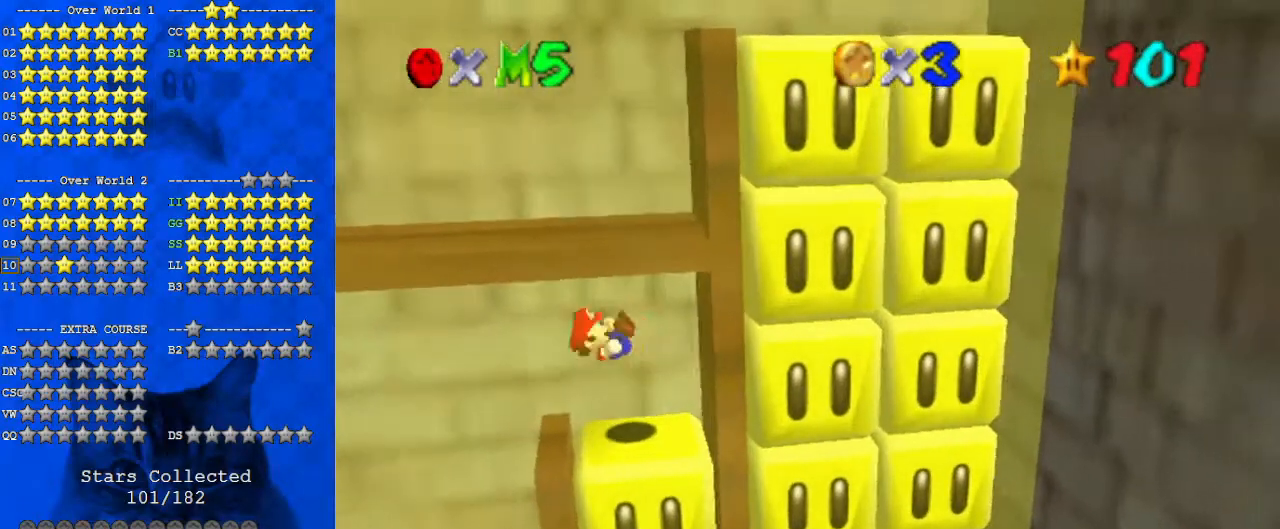
{"keys": ["down", "right"], "events": []}
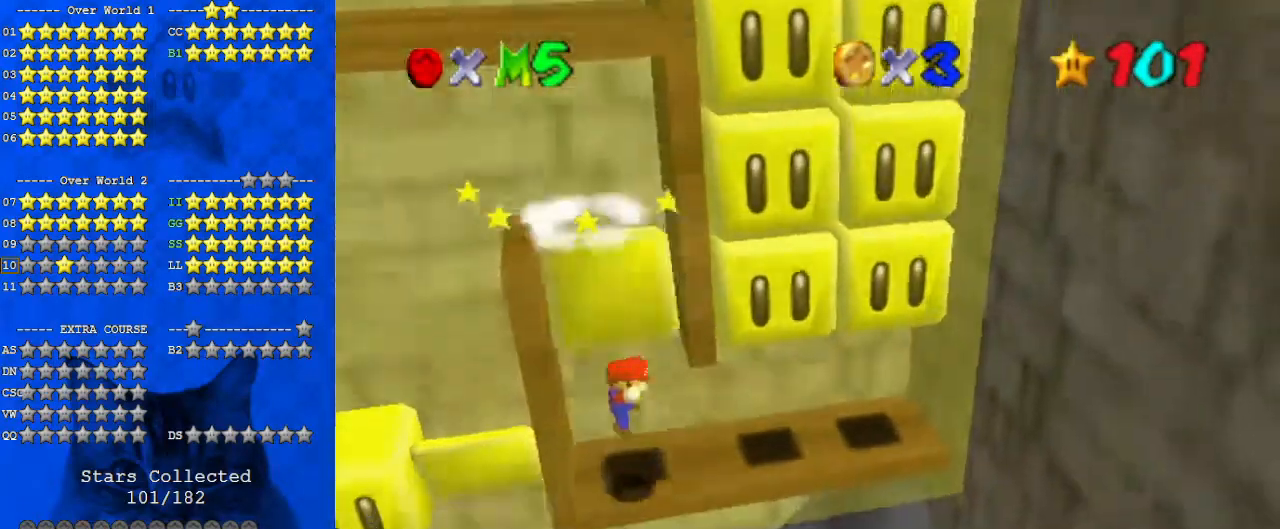
{"keys": ["right"], "events": [[333, "down", "up"]]}
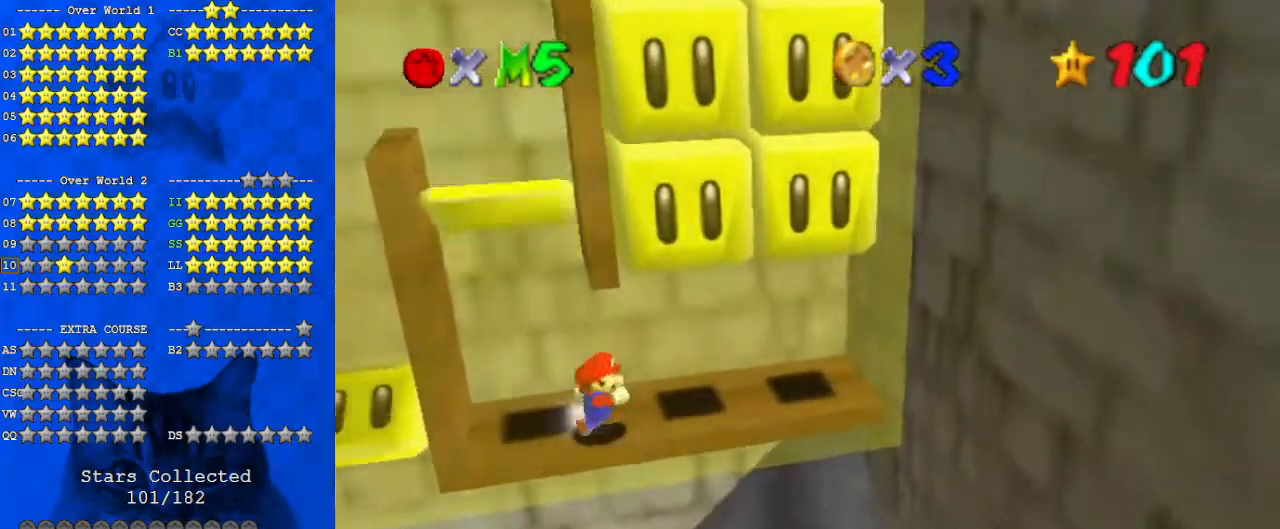
{"keys": ["left"], "events": [[367, "up", "down"], [433, "left", "down"], [467, "right", "up"], [467, "up", "up"]]}
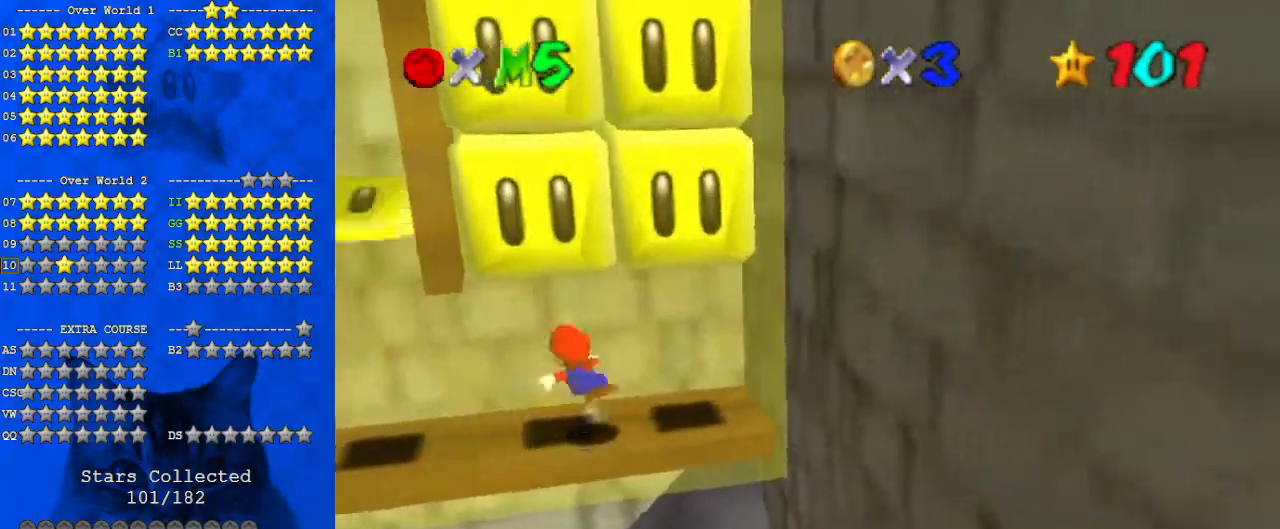
{"keys": [], "events": [[33, "shift", "down"], [200, "shift", "up"], [300, "left", "up"]]}
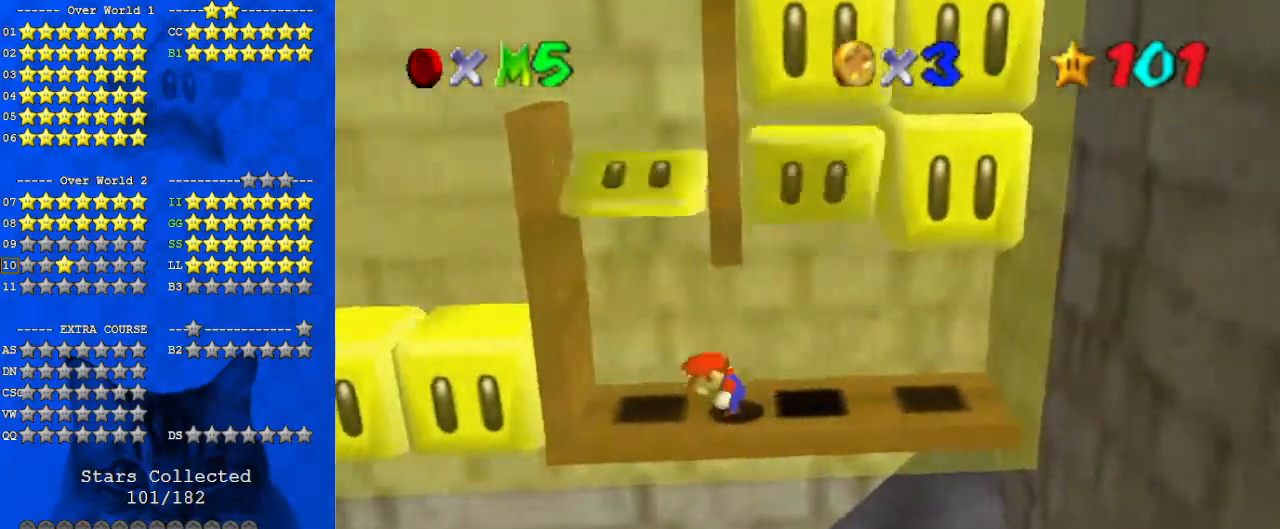
{"keys": ["right"], "events": [[33, "left", "down"], [67, "left", "up"], [267, "right", "down"]]}
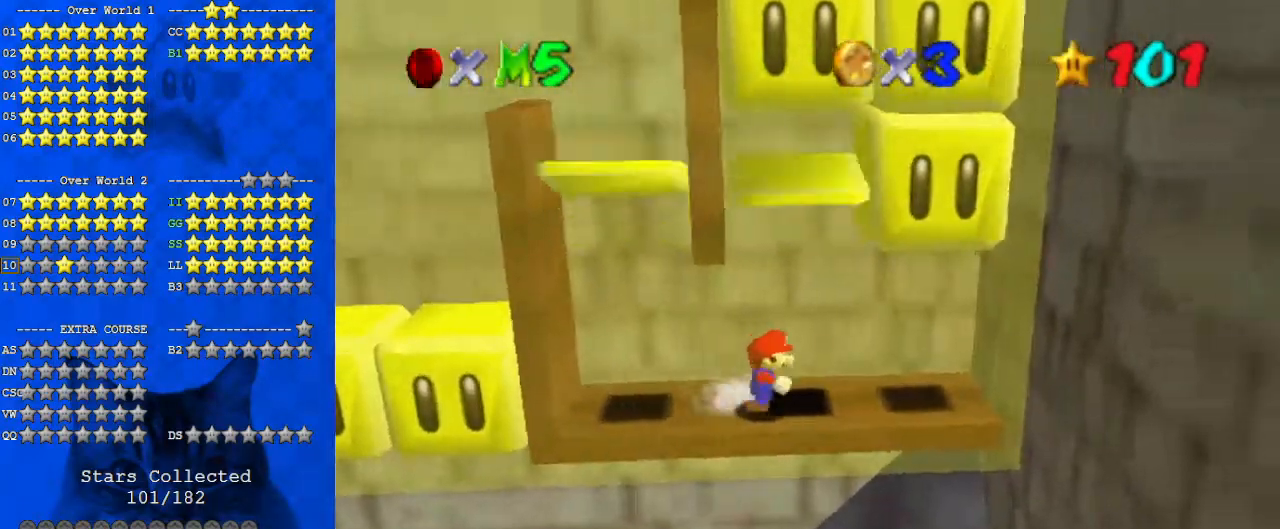
{"keys": ["left", "shift"], "events": [[167, "left", "down"], [233, "right", "up"], [267, "shift", "down"]]}
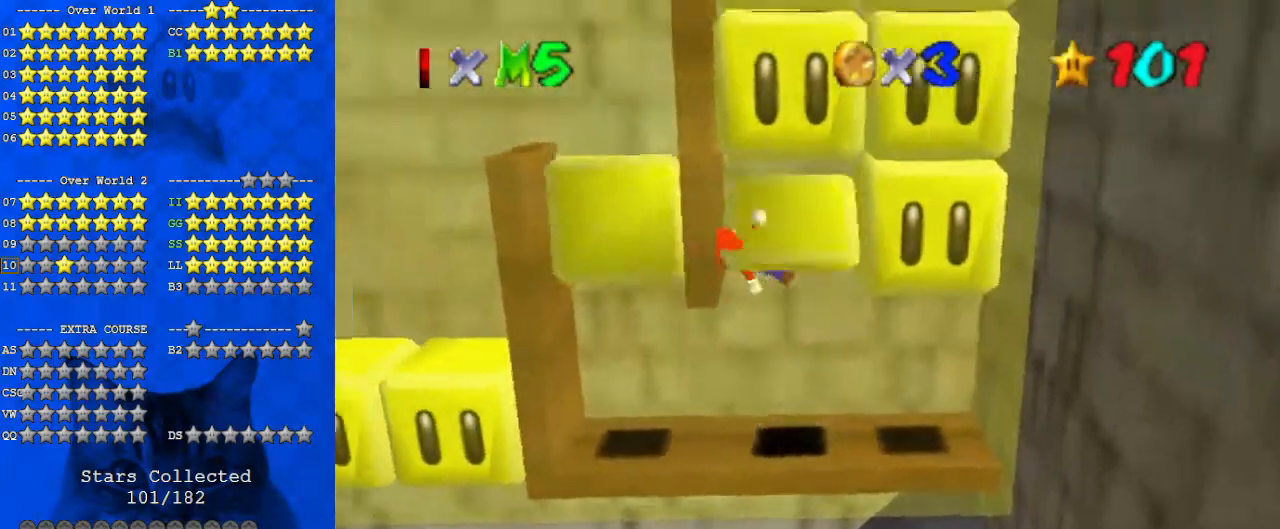
{"keys": ["shift"], "events": [[33, "left", "up"], [33, "shift", "up"], [133, "shift", "down"], [233, "shift", "up"], [267, "shift", "down"], [400, "shift", "up"], [467, "shift", "down"]]}
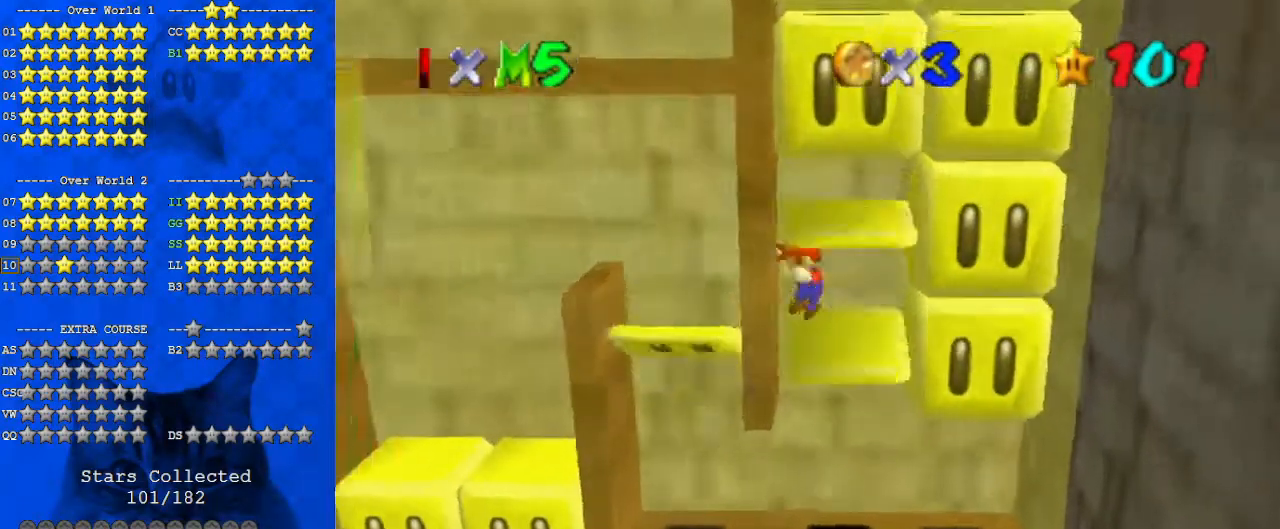
{"keys": [], "events": [[67, "shift", "up"], [133, "shift", "down"], [200, "shift", "up"], [300, "shift", "down"], [367, "shift", "up"], [433, "shift", "down"], [500, "shift", "up"]]}
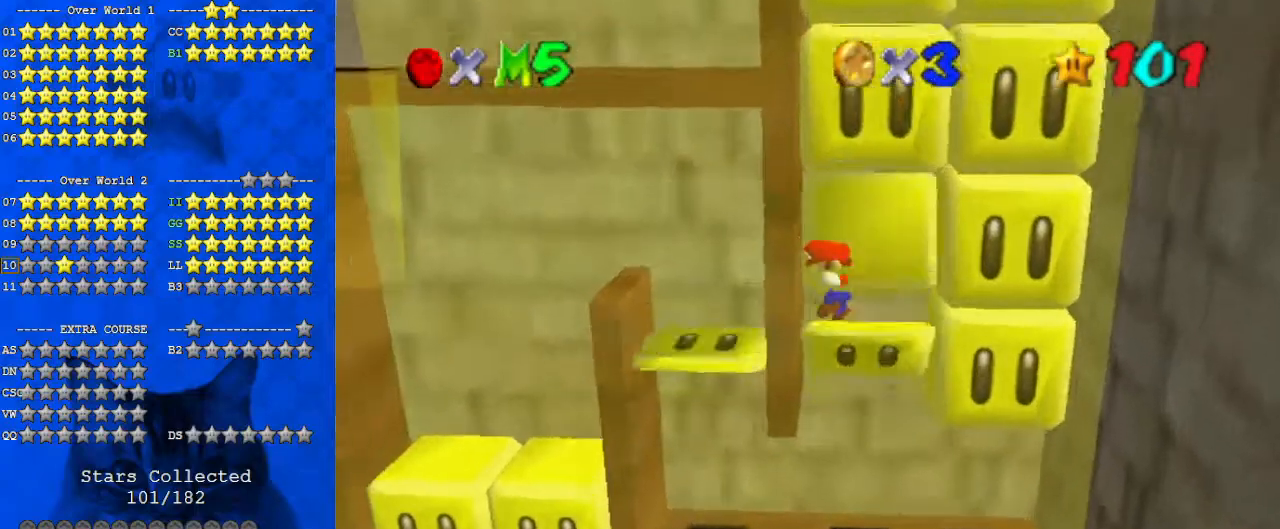
{"keys": ["shift"], "events": [[100, "shift", "down"], [167, "shift", "up"], [233, "shift", "down"], [333, "shift", "up"], [400, "shift", "down"]]}
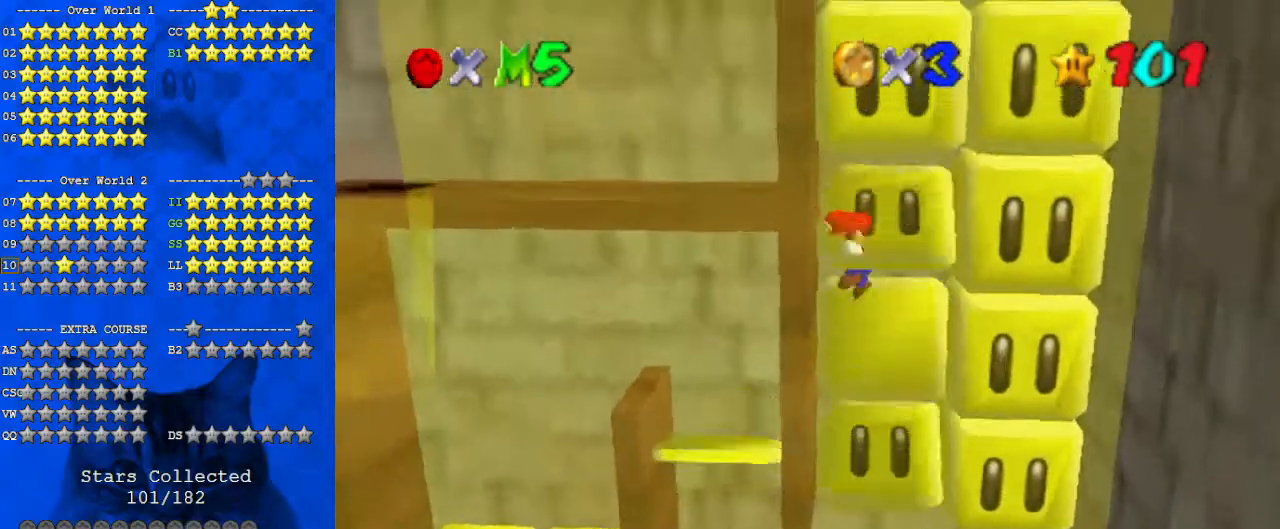
{"keys": [], "events": [[33, "shift", "up"], [67, "shift", "down"], [167, "shift", "up"], [200, "shift", "down"], [300, "shift", "up"], [333, "shift", "down"], [500, "shift", "up"]]}
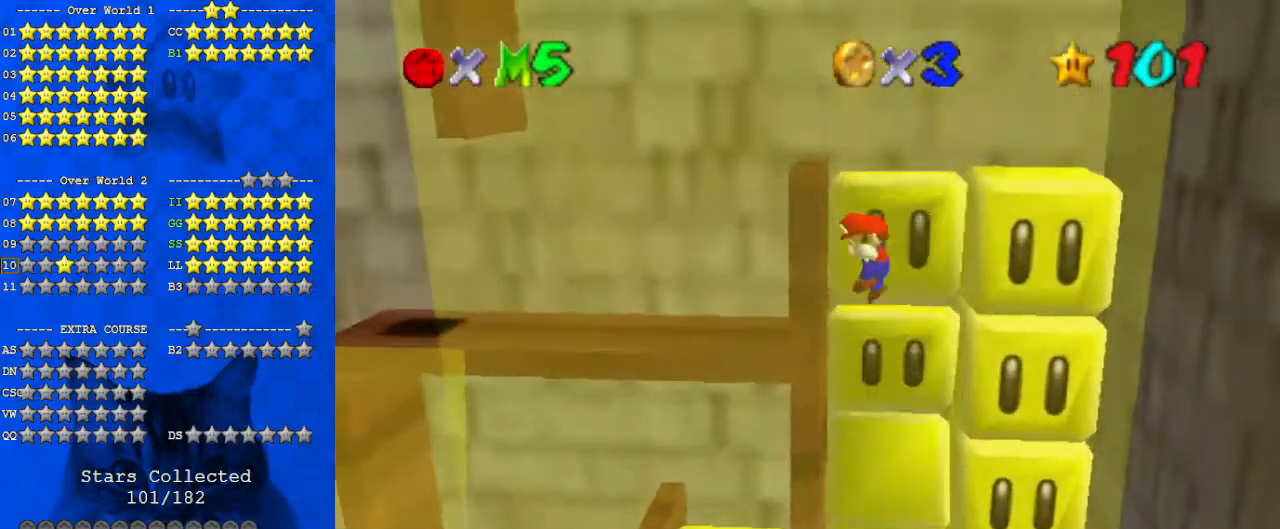
{"keys": [], "events": [[33, "shift", "down"], [133, "shift", "up"], [167, "shift", "down"], [267, "shift", "up"], [367, "shift", "down"], [400, "shift", "up"]]}
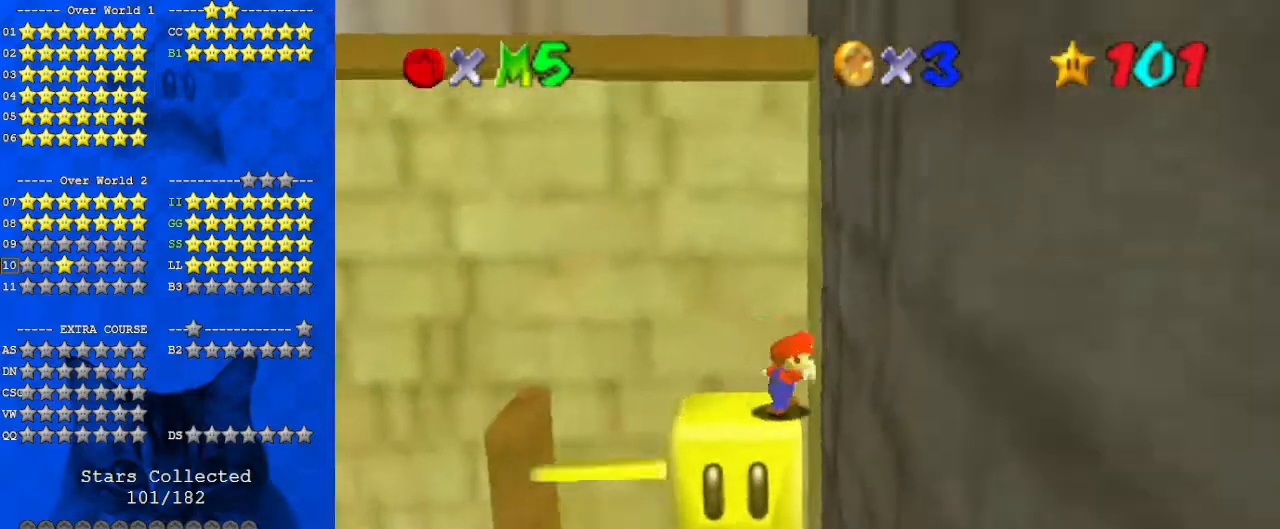
{"keys": ["left"], "events": [[167, "right", "down"], [267, "right", "up"], [400, "left", "down"]]}
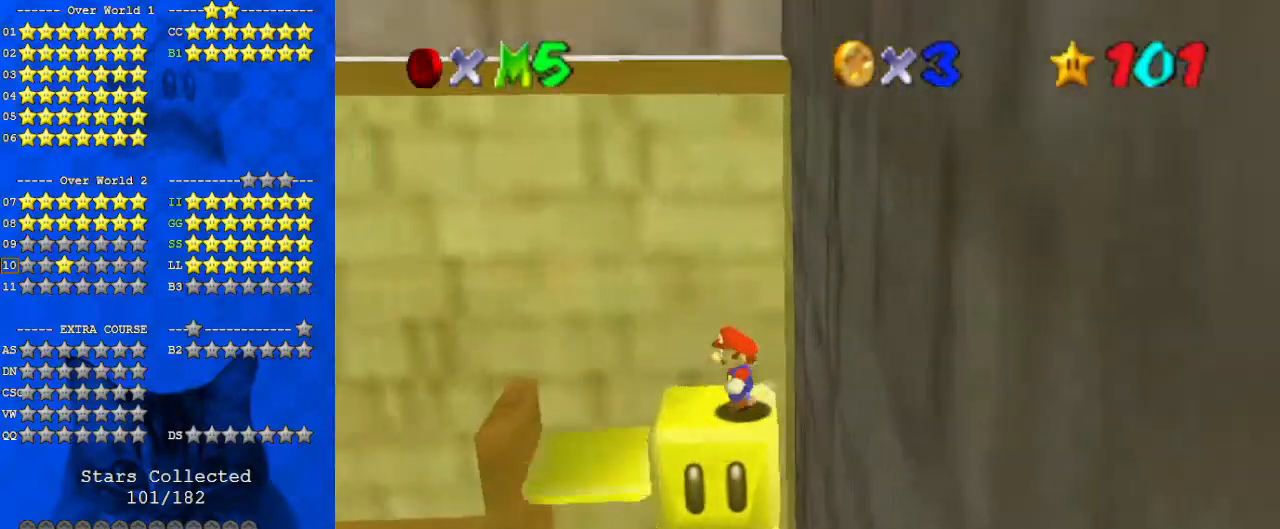
{"keys": ["ctrl", "left", "up"], "events": [[100, "shift", "down"], [233, "shift", "up"], [400, "ctrl", "down"], [400, "up", "down"]]}
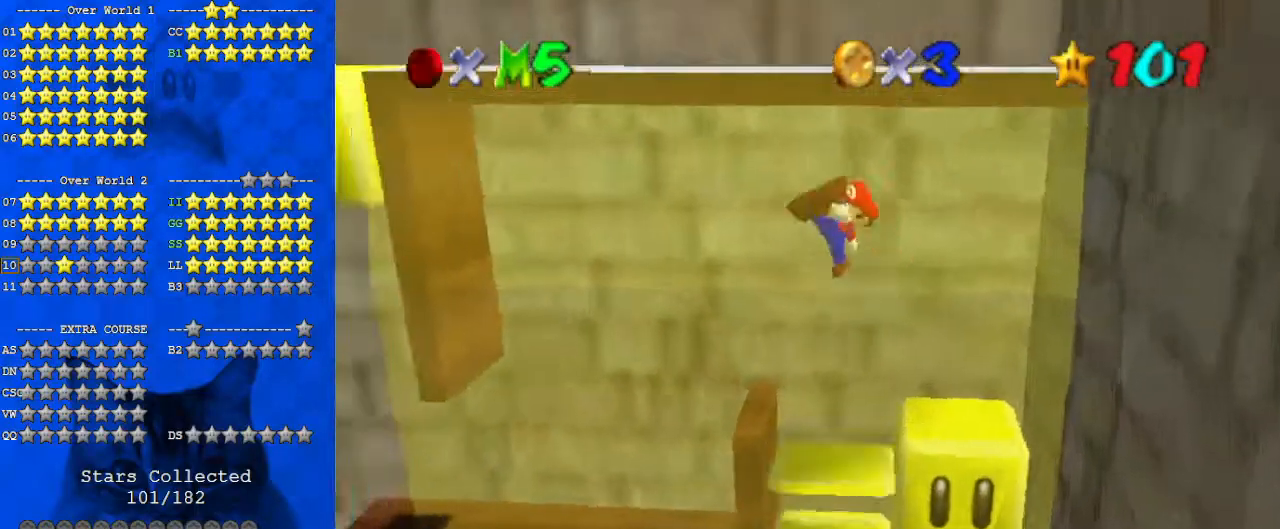
{"keys": ["right"], "events": [[67, "ctrl", "up"], [300, "up", "up"], [333, "left", "up"], [433, "right", "down"]]}
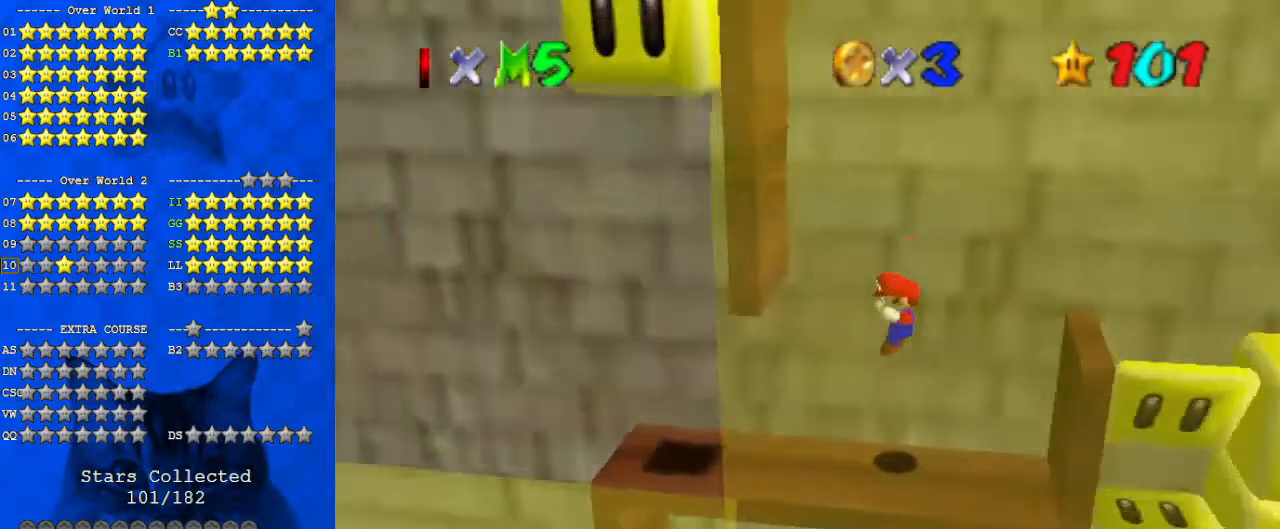
{"keys": ["left"], "events": [[67, "right", "up"], [200, "left", "down"], [333, "up", "down"], [367, "up", "up"]]}
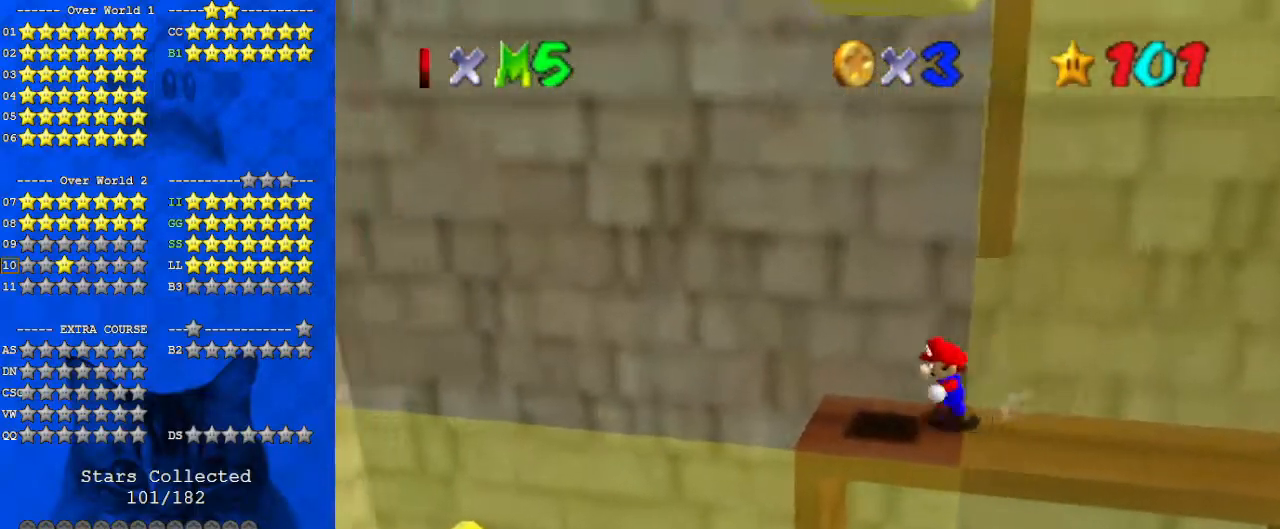
{"keys": ["shift", "up"], "events": [[33, "down", "down"], [100, "down", "up"], [100, "right", "down"], [167, "left", "up"], [200, "up", "down"], [267, "right", "up"], [267, "shift", "down"]]}
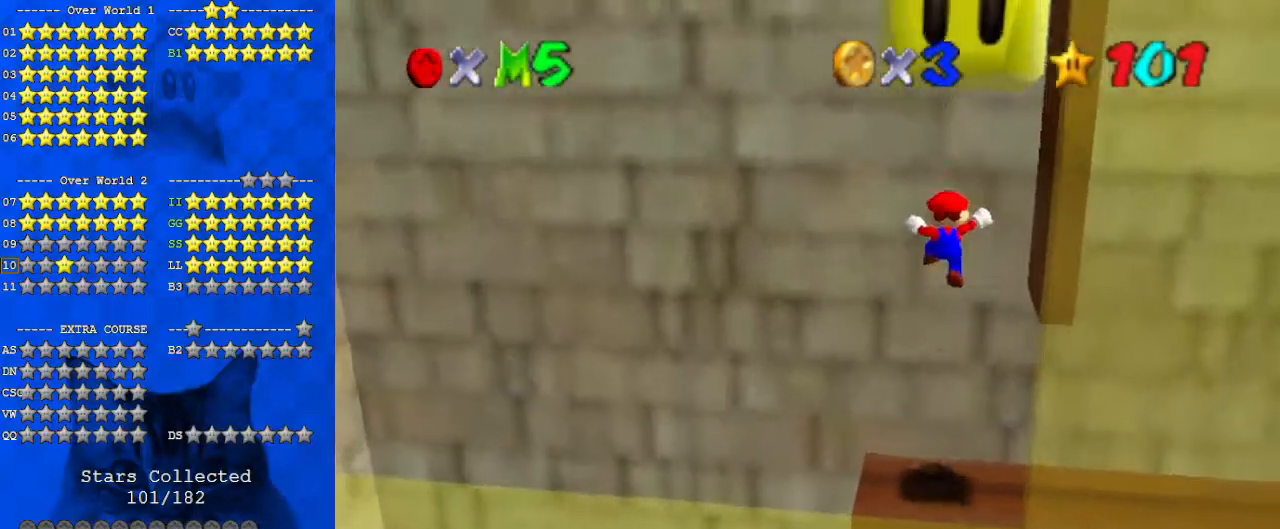
{"keys": ["up"], "events": [[33, "shift", "up"], [133, "shift", "down"], [500, "shift", "up"]]}
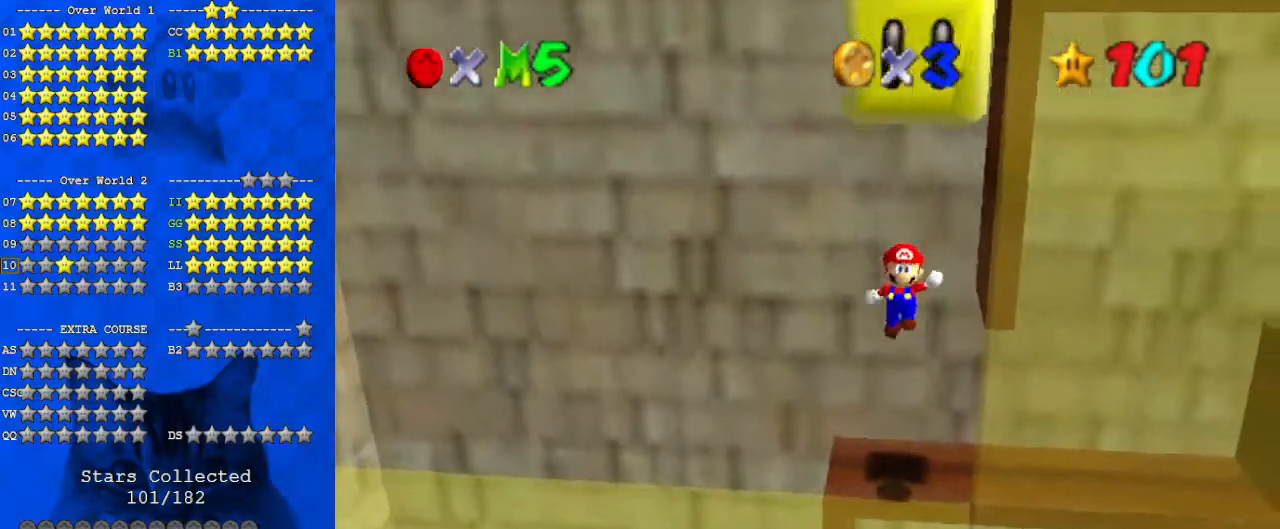
{"keys": ["right", "up"], "events": [[333, "shift", "down"], [367, "right", "down"], [400, "shift", "up"]]}
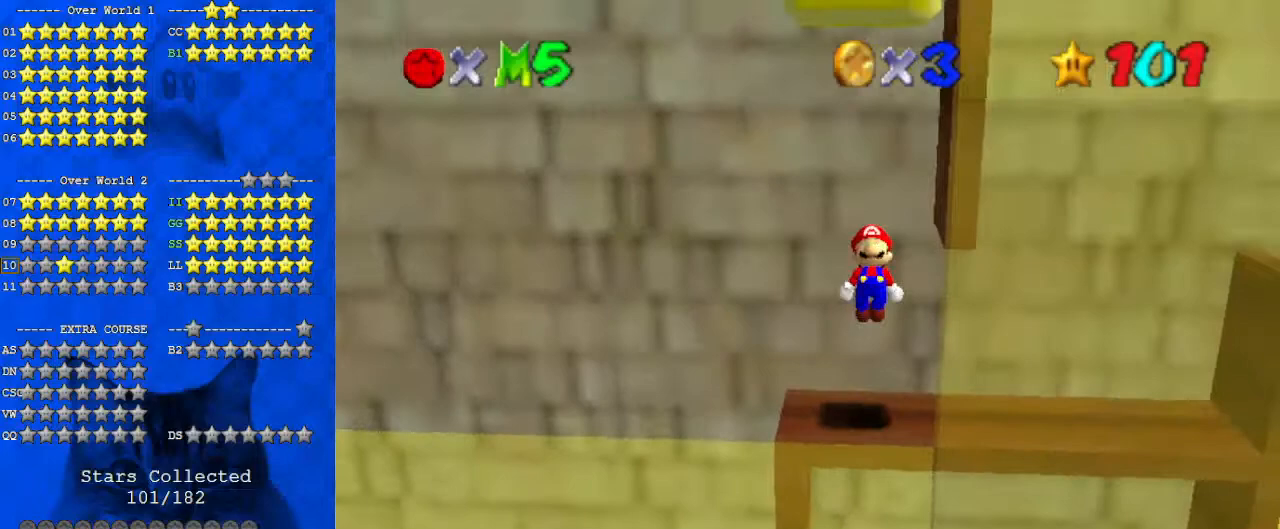
{"keys": [], "events": [[100, "a", "down"], [200, "a", "up"], [200, "right", "up"], [200, "up", "up"], [433, "d", "down"], [500, "d", "up"]]}
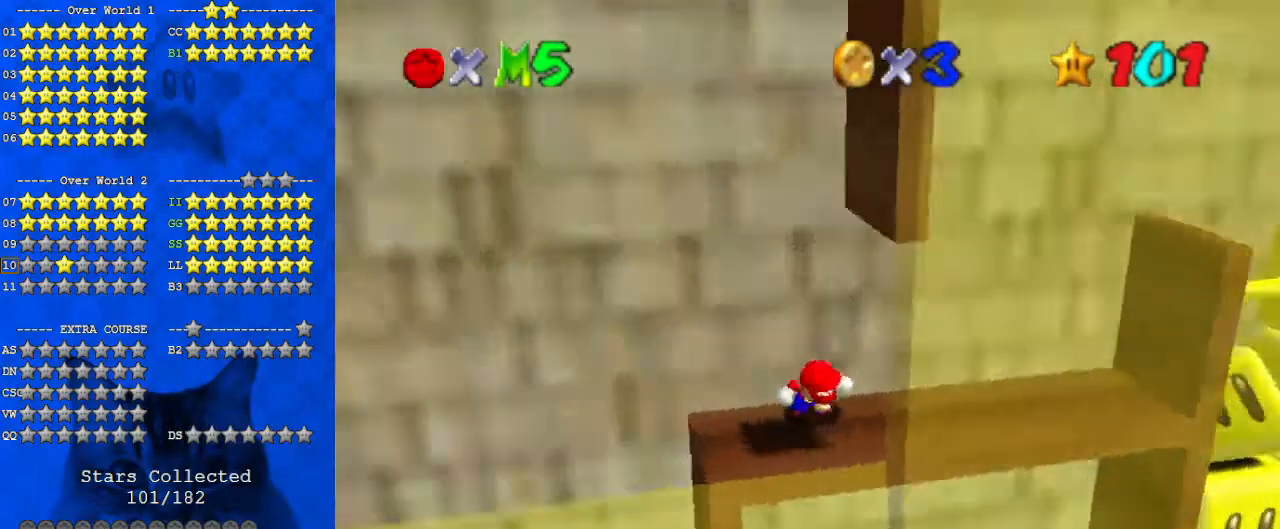
{"keys": ["right"], "events": [[100, "left", "down"], [367, "right", "down"], [433, "left", "up"]]}
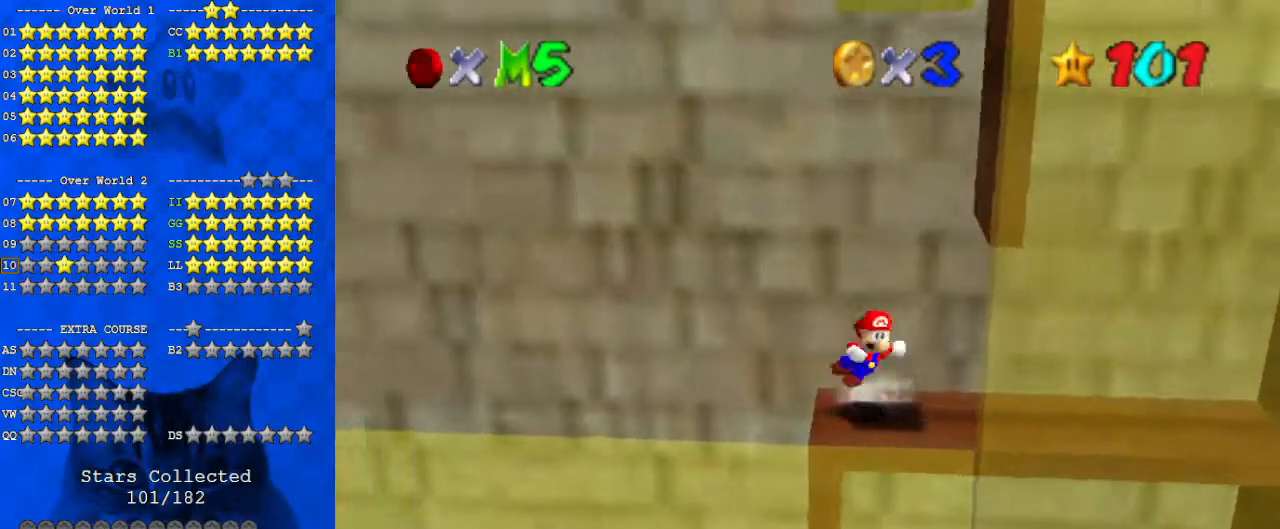
{"keys": ["up"], "events": [[33, "shift", "down"], [67, "left", "down"], [67, "right", "up"], [167, "up", "down"], [267, "left", "up"], [333, "shift", "up"], [400, "right", "down"], [500, "right", "up"]]}